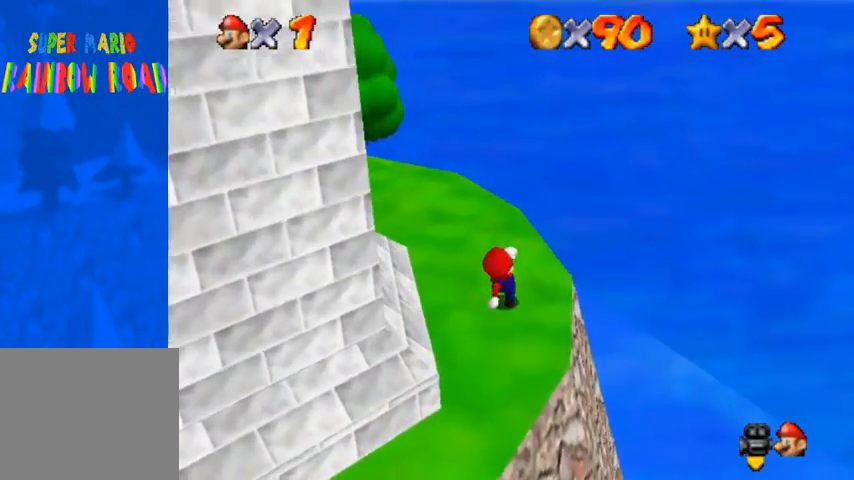
Gameplay with a controller (PlayStation layout); each line is a JSON object with the inputs held at the frame after it. "events" lists button and stick changes between this image and that frame as [ms after this image, input, new state], when the widget could be followed in between.
{"buttons": [], "left_stick": "center", "right_stick": "center", "events": [[233, "left_stick", "right"], [367, "left_stick", "center"]]}
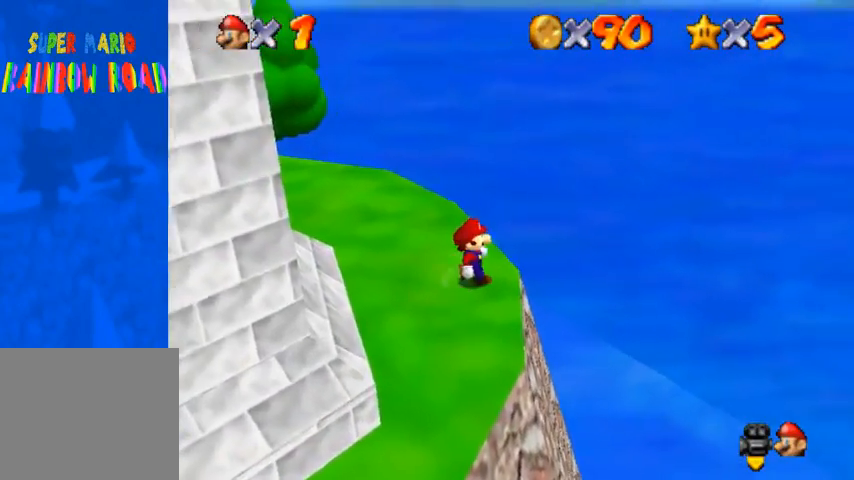
{"buttons": [], "left_stick": "center", "right_stick": "center", "events": [[167, "right_stick", "up"], [267, "right_stick", "center"], [367, "right_stick", "up"], [467, "right_stick", "center"]]}
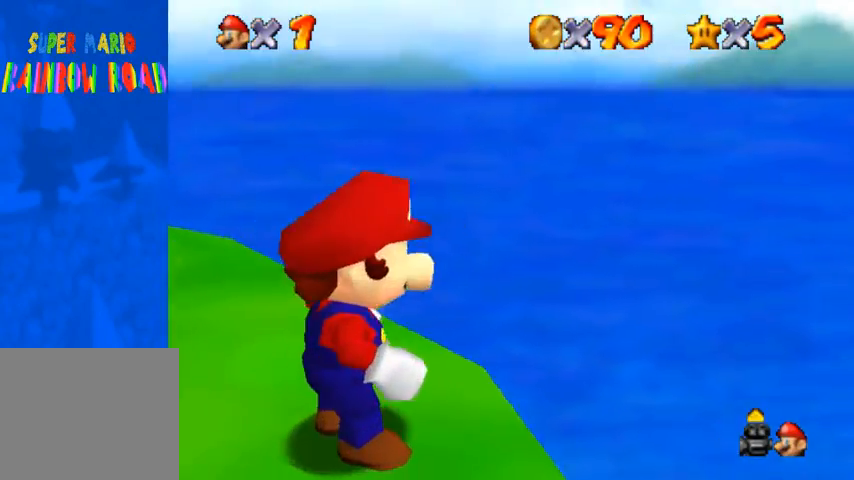
{"buttons": [], "left_stick": "up", "right_stick": "center", "events": [[267, "left_stick", "up"]]}
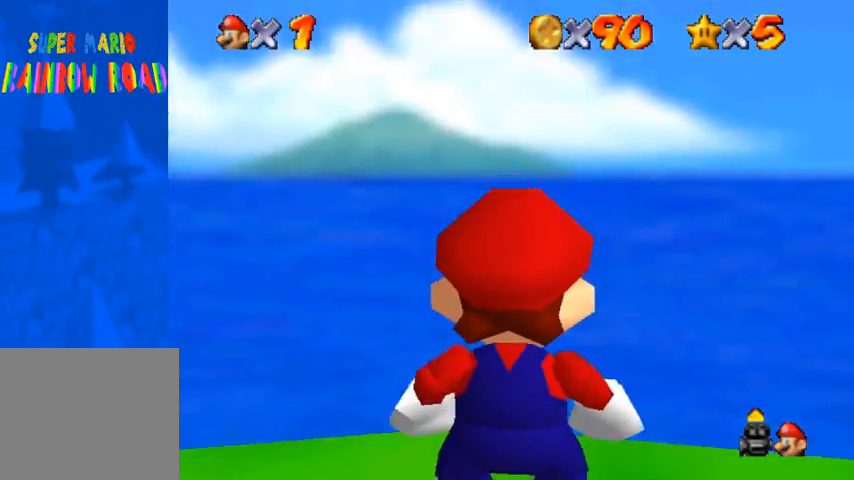
{"buttons": [], "left_stick": "right", "right_stick": "center", "events": [[133, "left_stick", "up-right"], [367, "left_stick", "right"]]}
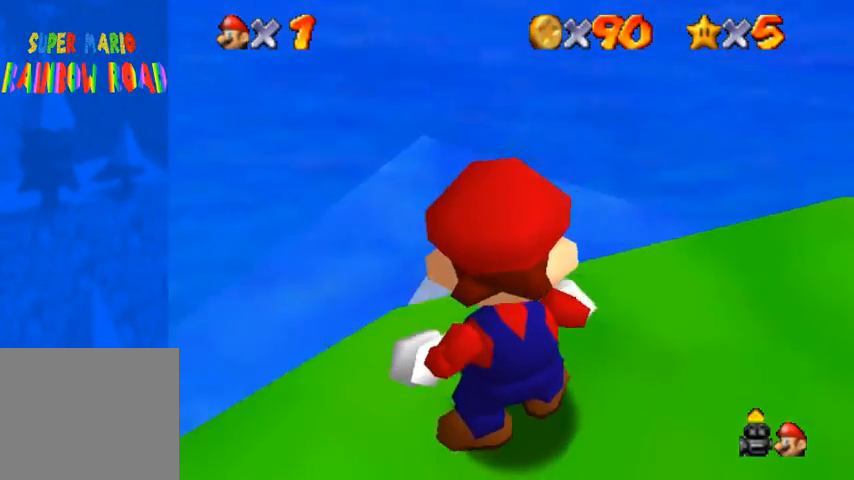
{"buttons": [], "left_stick": "center", "right_stick": "center", "events": [[233, "left_stick", "center"]]}
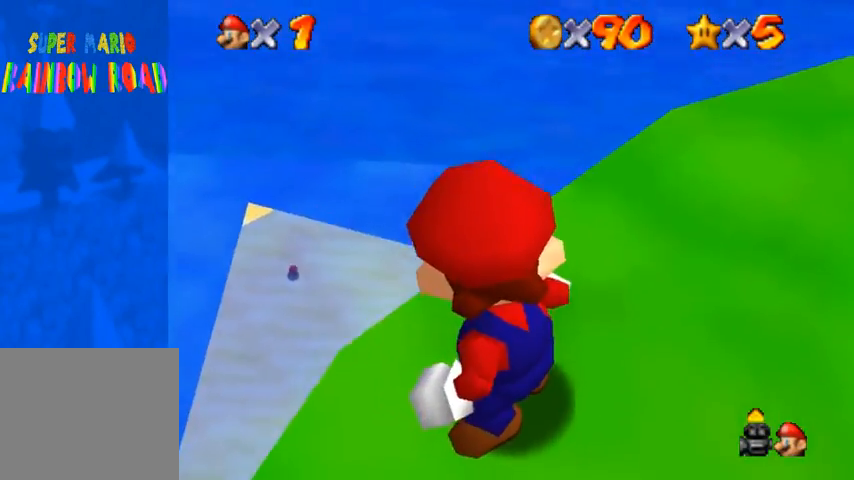
{"buttons": [], "left_stick": "center", "right_stick": "center", "events": [[233, "right_stick", "down"], [300, "right_stick", "center"]]}
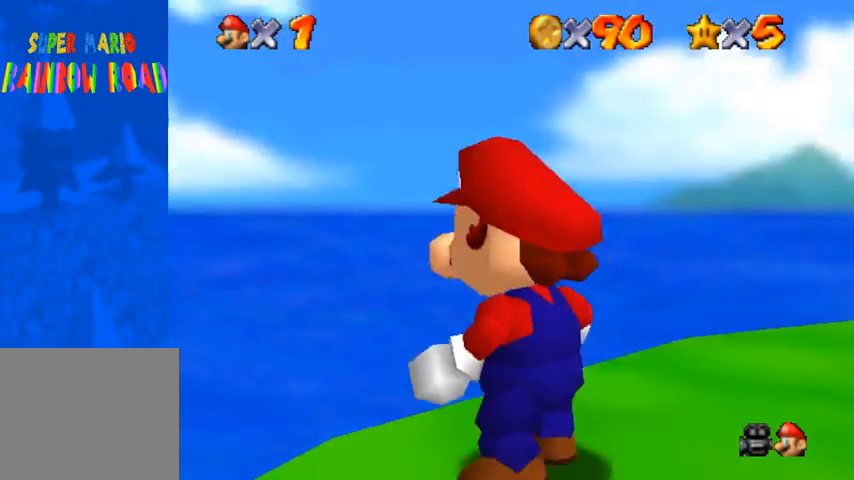
{"buttons": [], "left_stick": "up", "right_stick": "down", "events": [[33, "left_stick", "up"], [400, "right_stick", "down"]]}
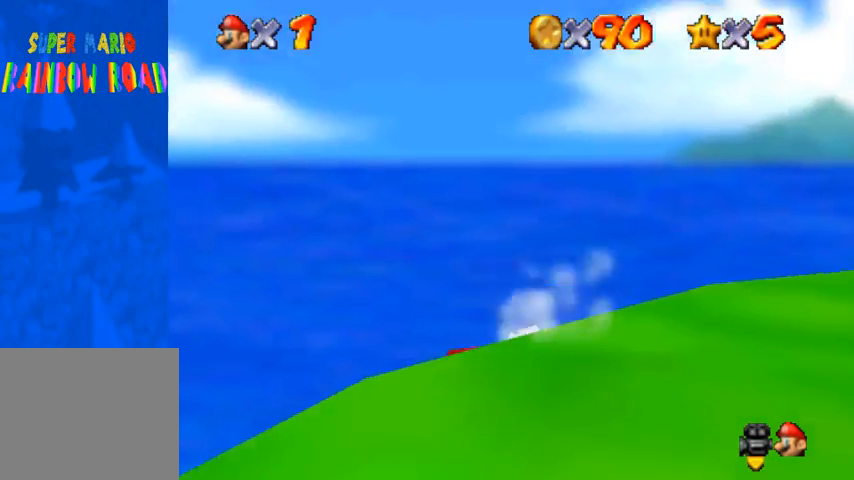
{"buttons": ["CROSS"], "left_stick": "up", "right_stick": "center", "events": [[67, "right_stick", "center"], [267, "CROSS", "down"]]}
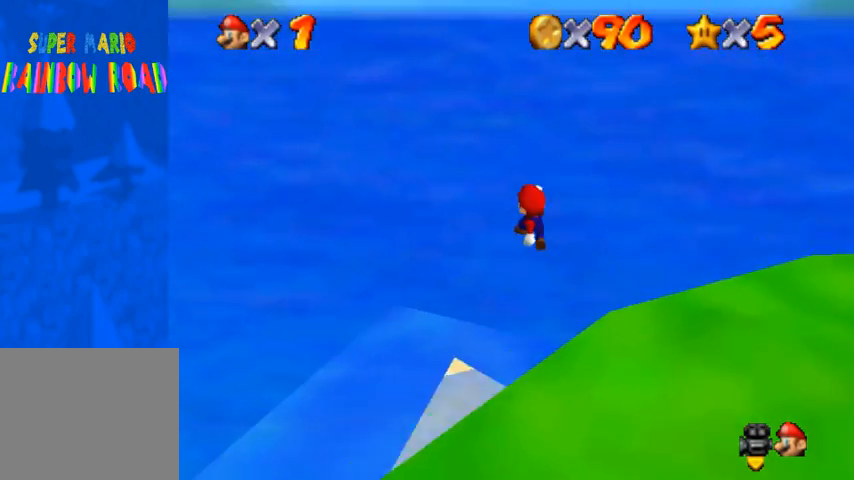
{"buttons": [], "left_stick": "up-right", "right_stick": "center", "events": [[300, "CROSS", "up"], [433, "left_stick", "up-right"]]}
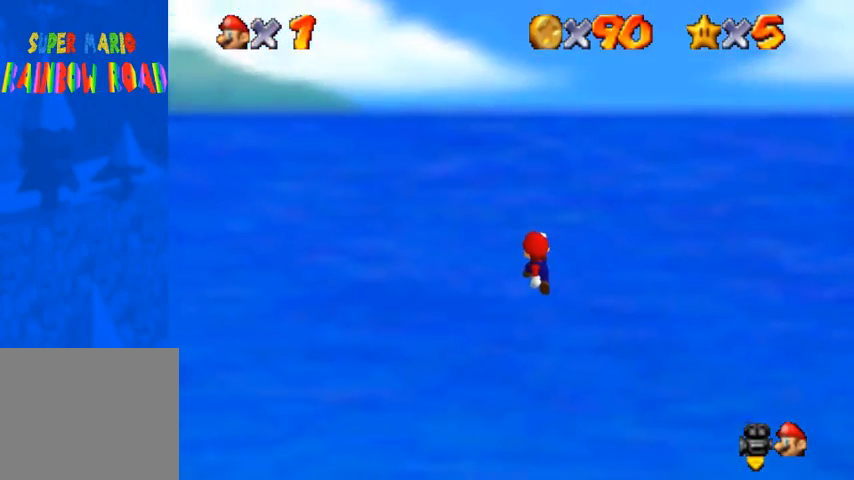
{"buttons": ["R1"], "left_stick": "right", "right_stick": "center", "events": [[33, "left_stick", "right"], [400, "R1", "down"]]}
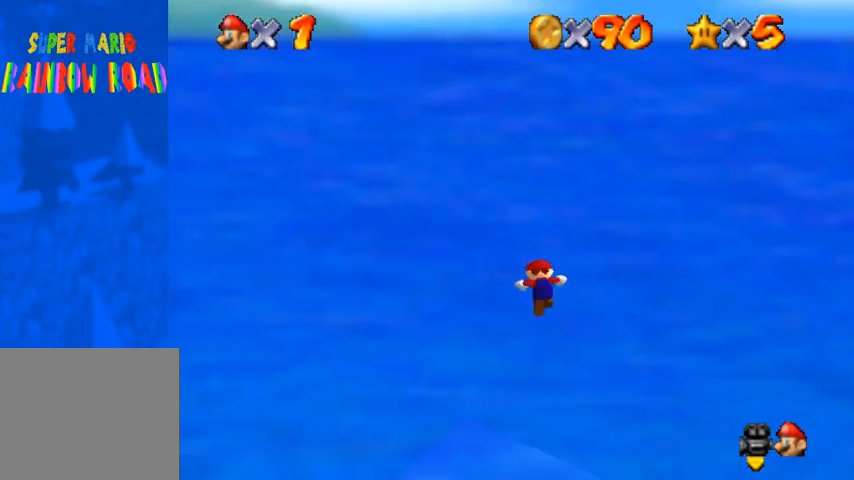
{"buttons": [], "left_stick": "center", "right_stick": "right", "events": [[67, "R1", "up"], [133, "left_stick", "up-right"], [200, "right_stick", "right"], [267, "left_stick", "up"], [367, "left_stick", "center"]]}
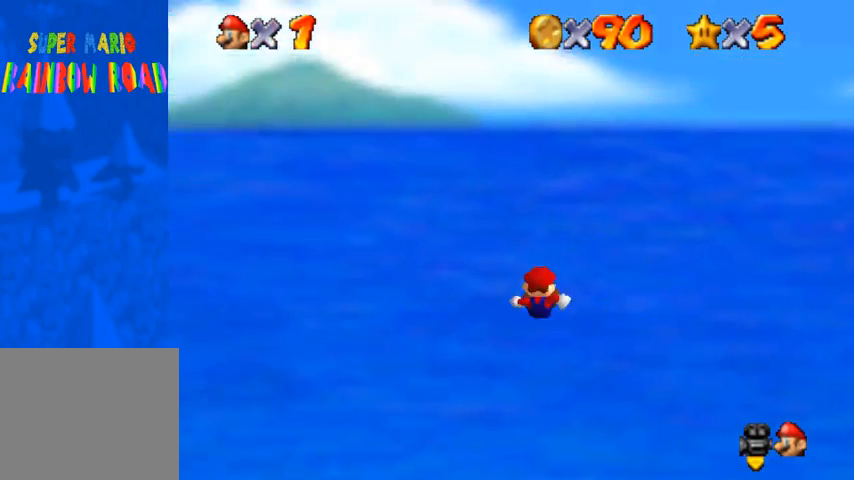
{"buttons": [], "left_stick": "right", "right_stick": "center", "events": [[167, "left_stick", "up-right"], [367, "left_stick", "right"], [433, "right_stick", "center"]]}
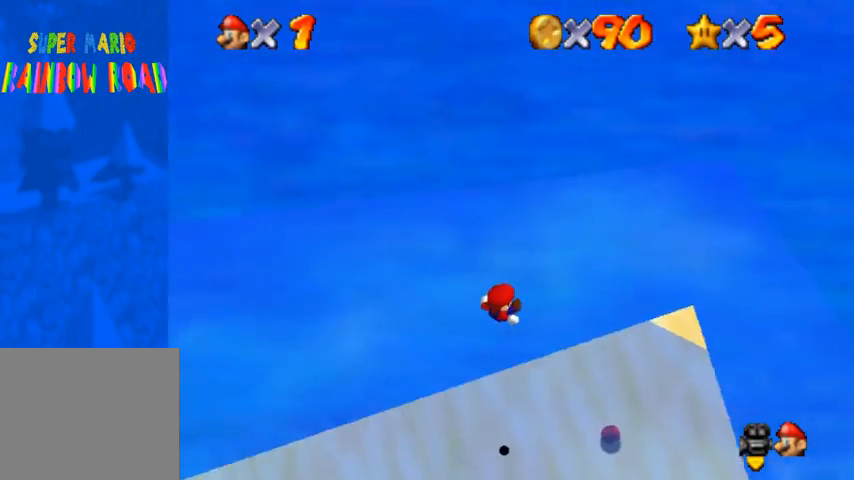
{"buttons": [], "left_stick": "right", "right_stick": "center", "events": []}
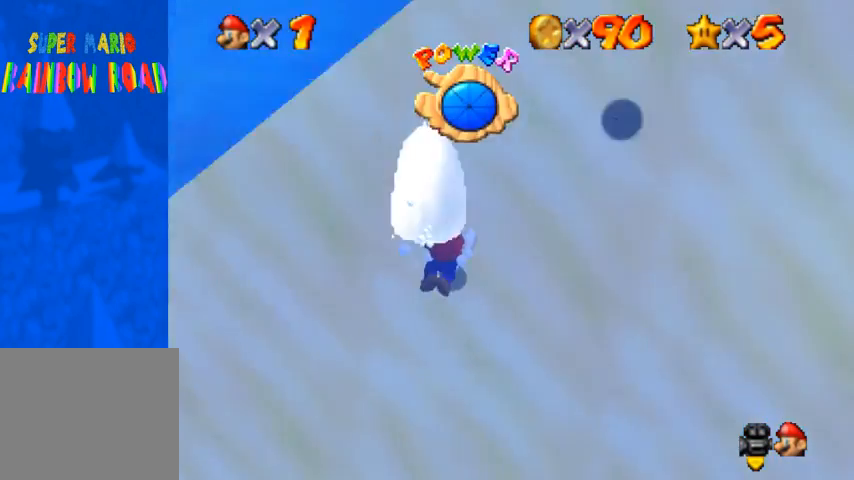
{"buttons": ["CROSS"], "left_stick": "right", "right_stick": "center", "events": [[500, "CROSS", "down"]]}
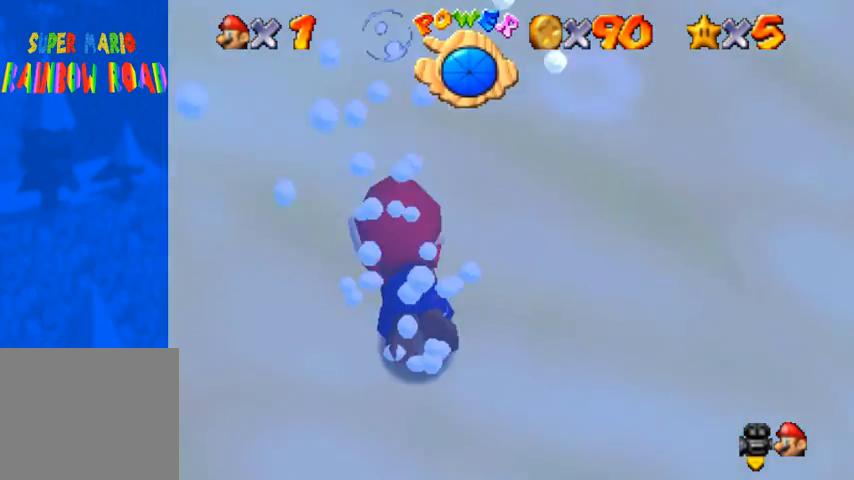
{"buttons": [], "left_stick": "right", "right_stick": "center", "events": [[300, "CROSS", "up"]]}
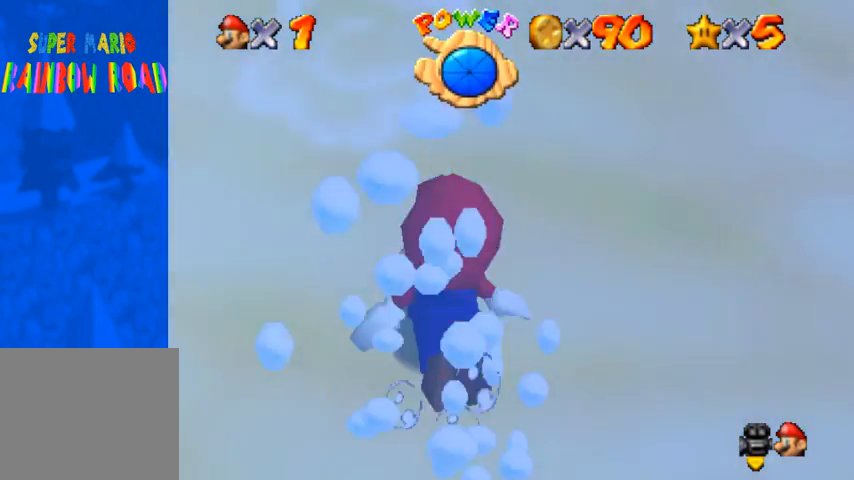
{"buttons": ["CROSS"], "left_stick": "down", "right_stick": "center", "events": [[467, "CROSS", "down"], [500, "left_stick", "down"]]}
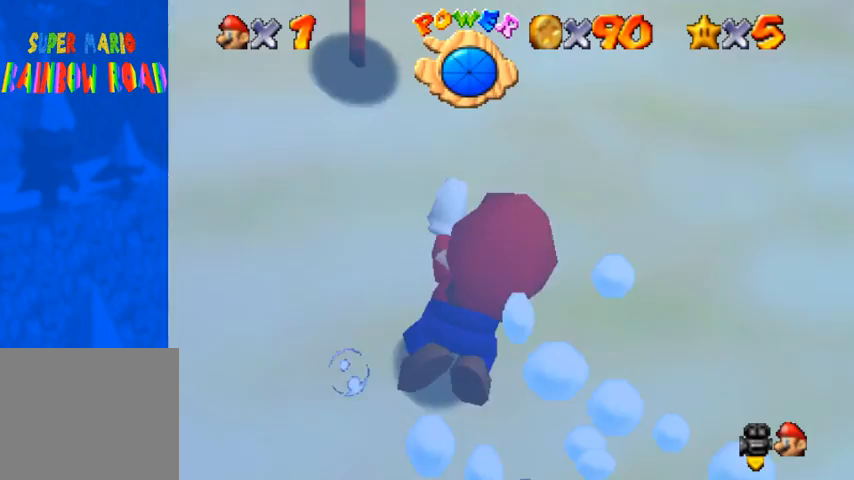
{"buttons": [], "left_stick": "left", "right_stick": "center", "events": [[133, "left_stick", "left"], [167, "CROSS", "up"]]}
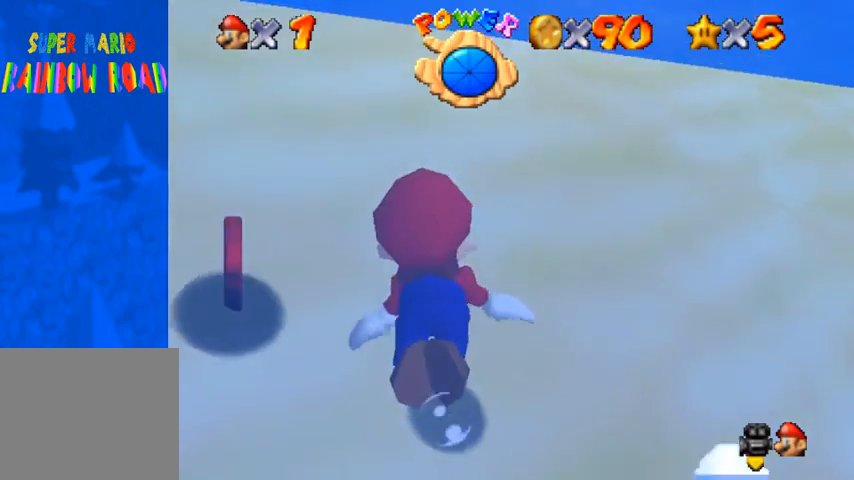
{"buttons": [], "left_stick": "left", "right_stick": "center", "events": []}
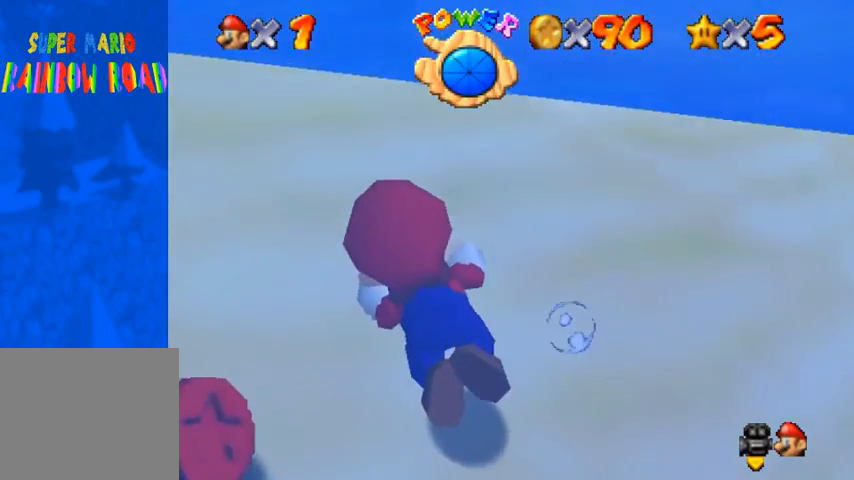
{"buttons": [], "left_stick": "left", "right_stick": "right", "events": [[133, "right_stick", "right"], [333, "right_stick", "center"], [467, "right_stick", "right"]]}
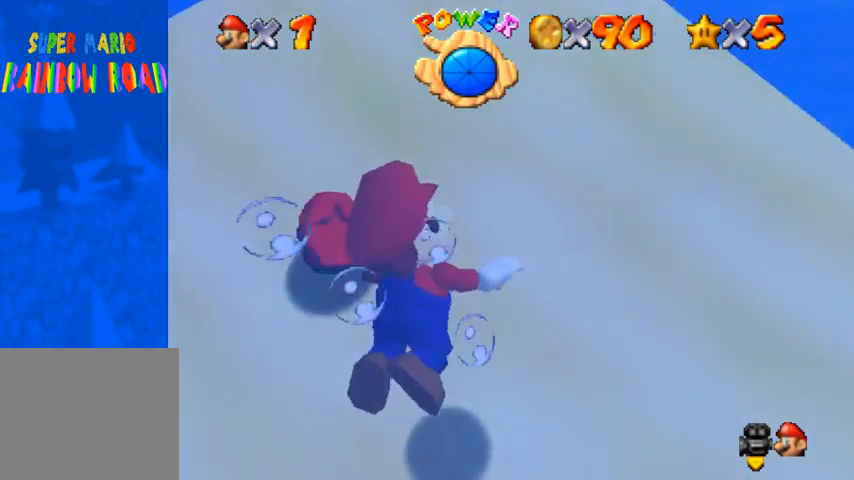
{"buttons": ["CROSS"], "left_stick": "left", "right_stick": "center", "events": [[33, "right_stick", "center"], [367, "CROSS", "down"]]}
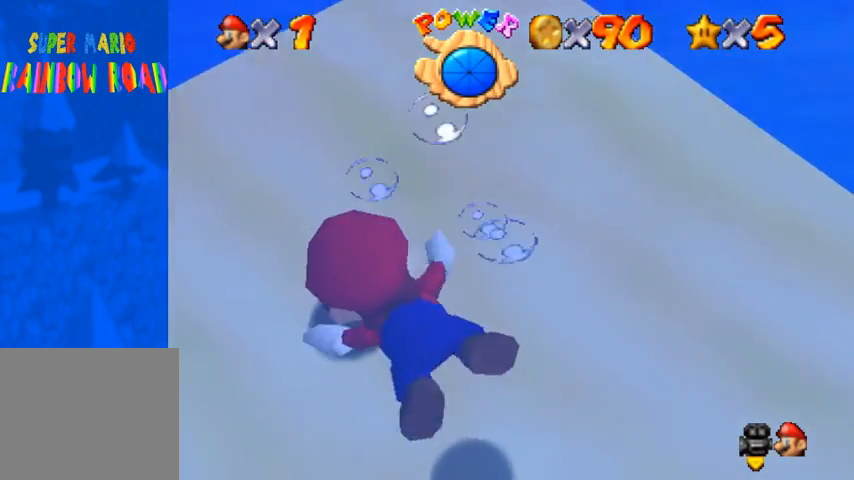
{"buttons": [], "left_stick": "left", "right_stick": "center", "events": [[67, "CROSS", "up"]]}
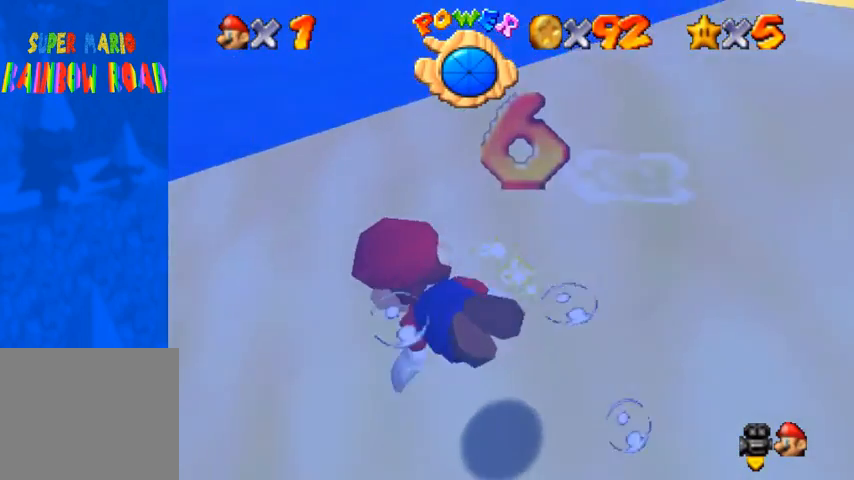
{"buttons": ["CROSS"], "left_stick": "down-left", "right_stick": "center", "events": [[100, "left_stick", "center"], [267, "left_stick", "down-left"], [300, "CROSS", "down"]]}
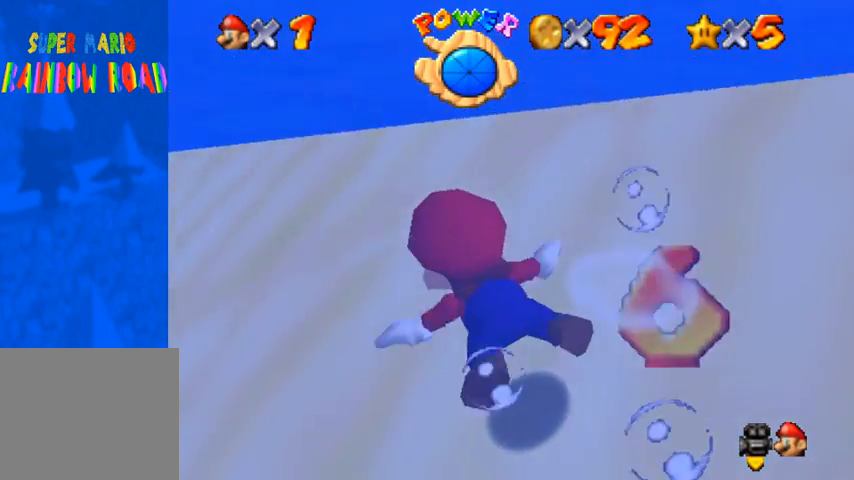
{"buttons": [], "left_stick": "down-left", "right_stick": "center", "events": [[33, "CROSS", "up"]]}
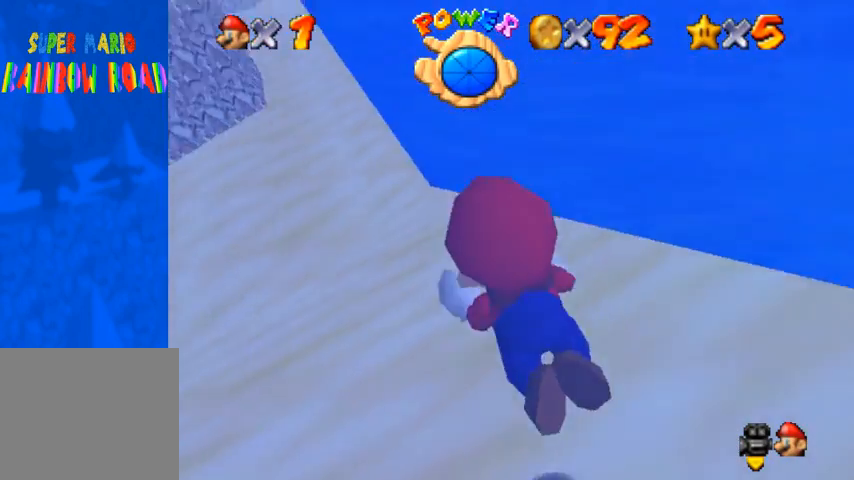
{"buttons": [], "left_stick": "left", "right_stick": "center", "events": [[33, "left_stick", "center"], [133, "CROSS", "down"], [333, "CROSS", "up"], [333, "left_stick", "left"]]}
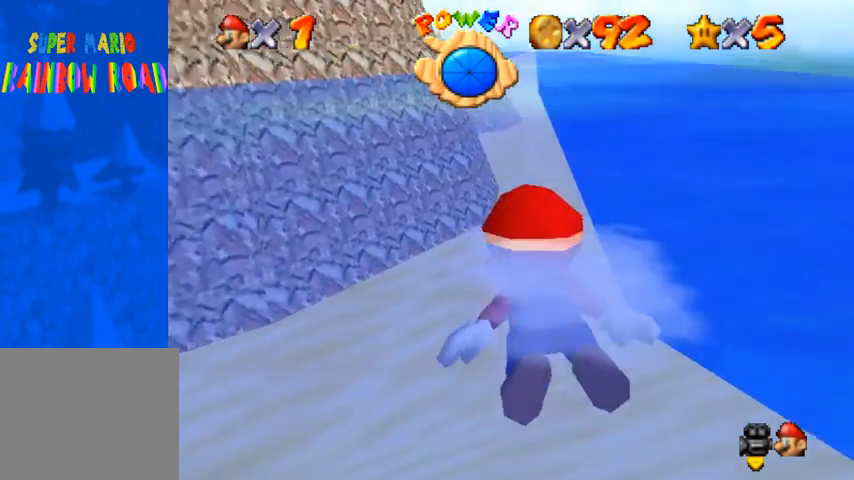
{"buttons": [], "left_stick": "left", "right_stick": "right", "events": [[200, "right_stick", "right"]]}
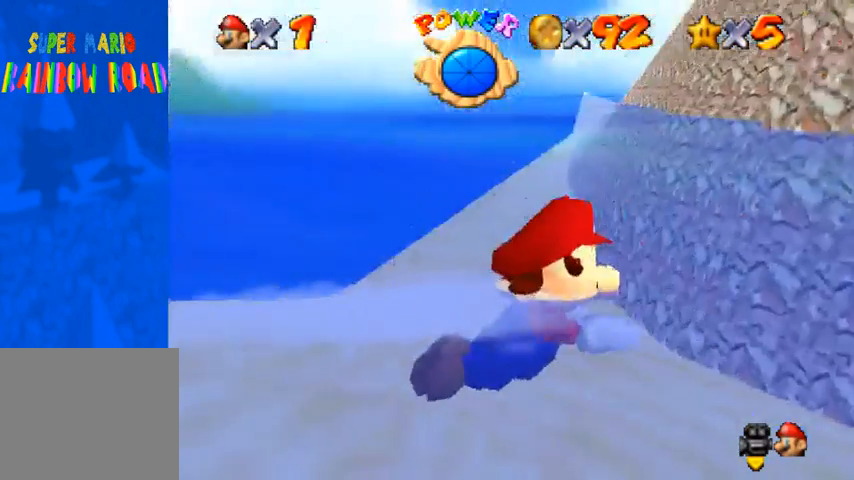
{"buttons": [], "left_stick": "right", "right_stick": "left", "events": [[167, "right_stick", "center"], [200, "left_stick", "right"], [233, "right_stick", "left"]]}
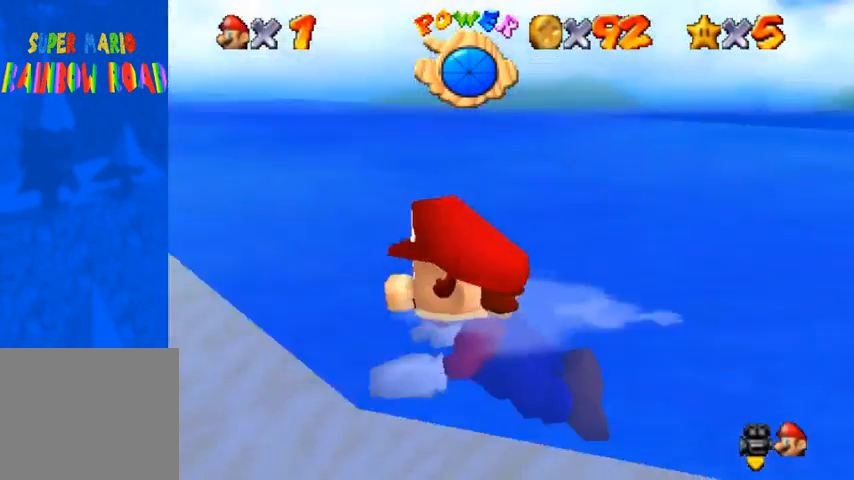
{"buttons": [], "left_stick": "right", "right_stick": "center", "events": [[233, "CROSS", "down"], [300, "right_stick", "center"], [467, "CROSS", "up"]]}
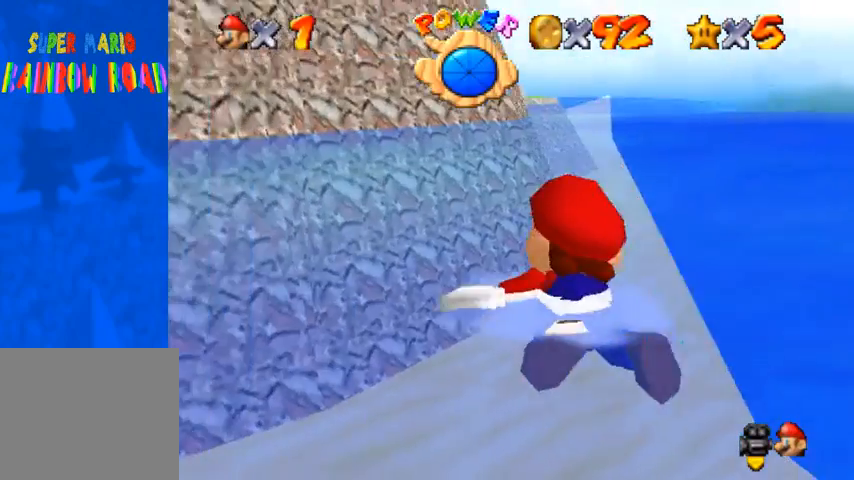
{"buttons": ["CROSS"], "left_stick": "center", "right_stick": "center", "events": [[233, "left_stick", "center"], [433, "CROSS", "down"]]}
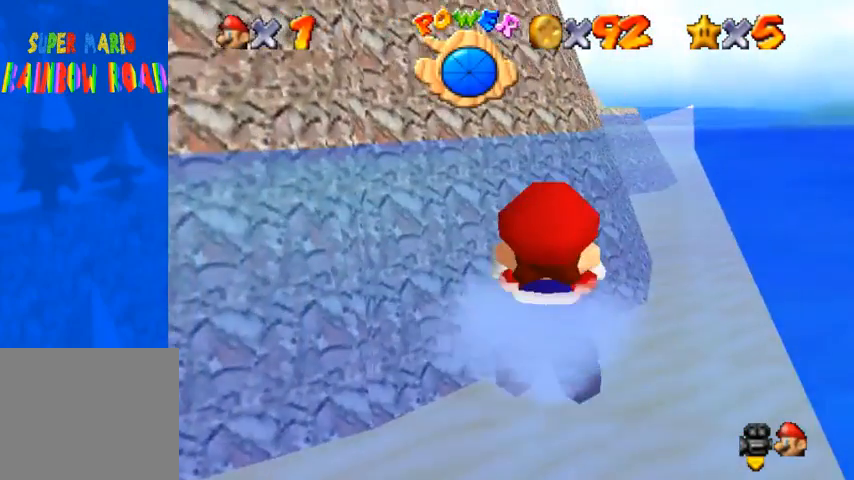
{"buttons": [], "left_stick": "center", "right_stick": "center", "events": [[267, "CROSS", "up"]]}
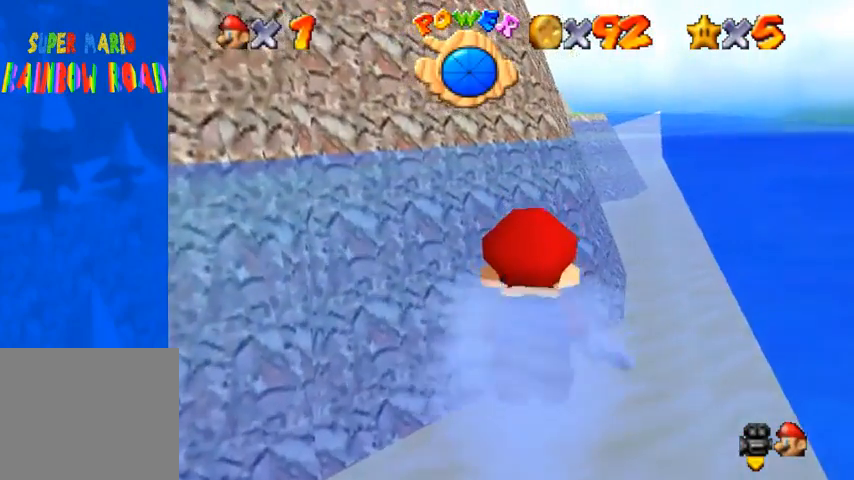
{"buttons": [], "left_stick": "right", "right_stick": "center", "events": [[133, "CROSS", "down"], [367, "left_stick", "right"], [400, "CROSS", "up"]]}